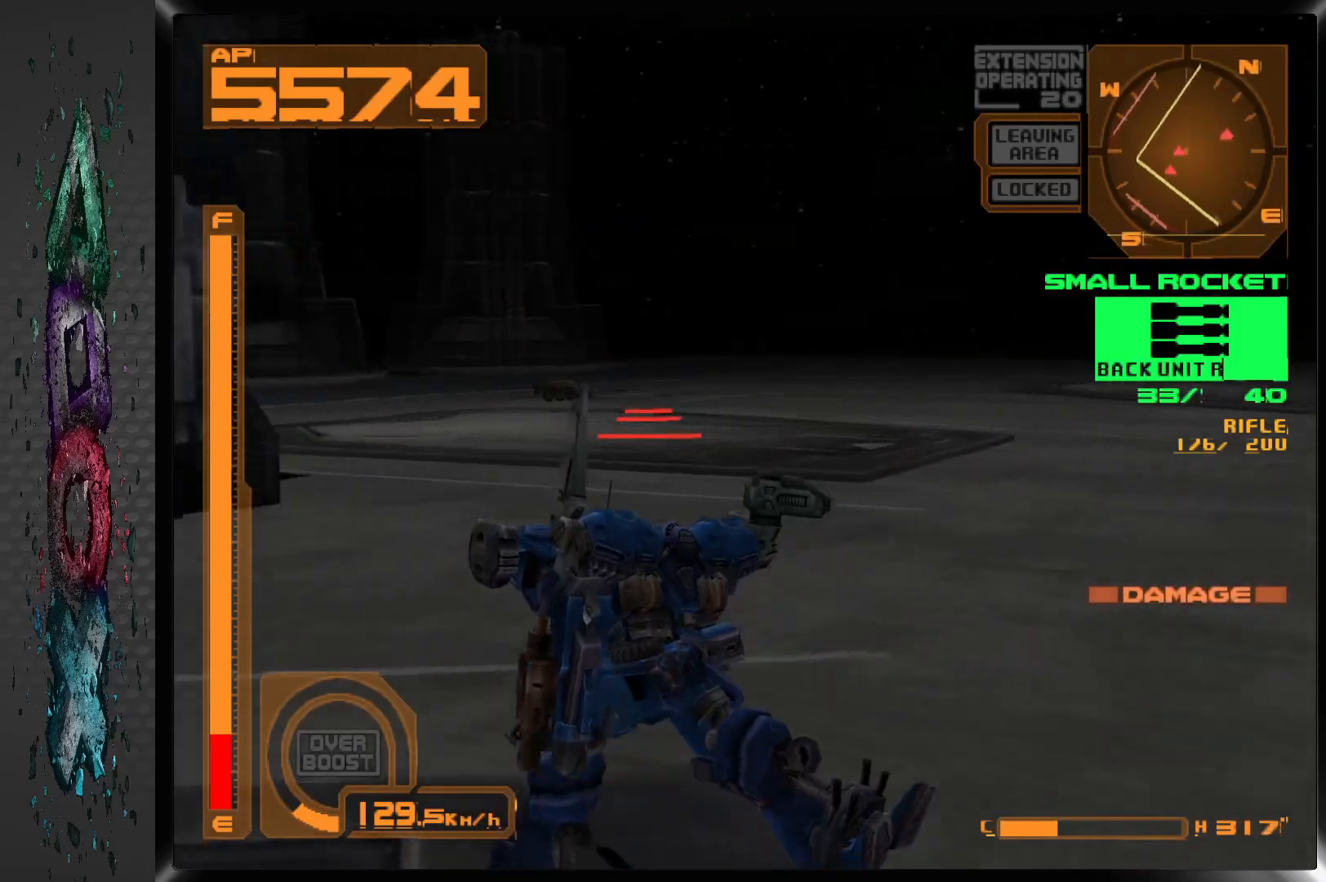
Gameplay with a controller (PlayStation layout); each line is a JSON object with the inputs held at the frame after it. "events" lists button and stick changes between this image and that frame as [ms after this image, input, new state], when the widget could be followed in between.
{"buttons": ["R1", "DPAD_UP", "DPAD_LEFT"], "left_stick": "center", "right_stick": "center", "events": [[233, "L1", "up"], [233, "R1", "down"], [367, "DPAD_LEFT", "up"], [450, "DPAD_LEFT", "down"]]}
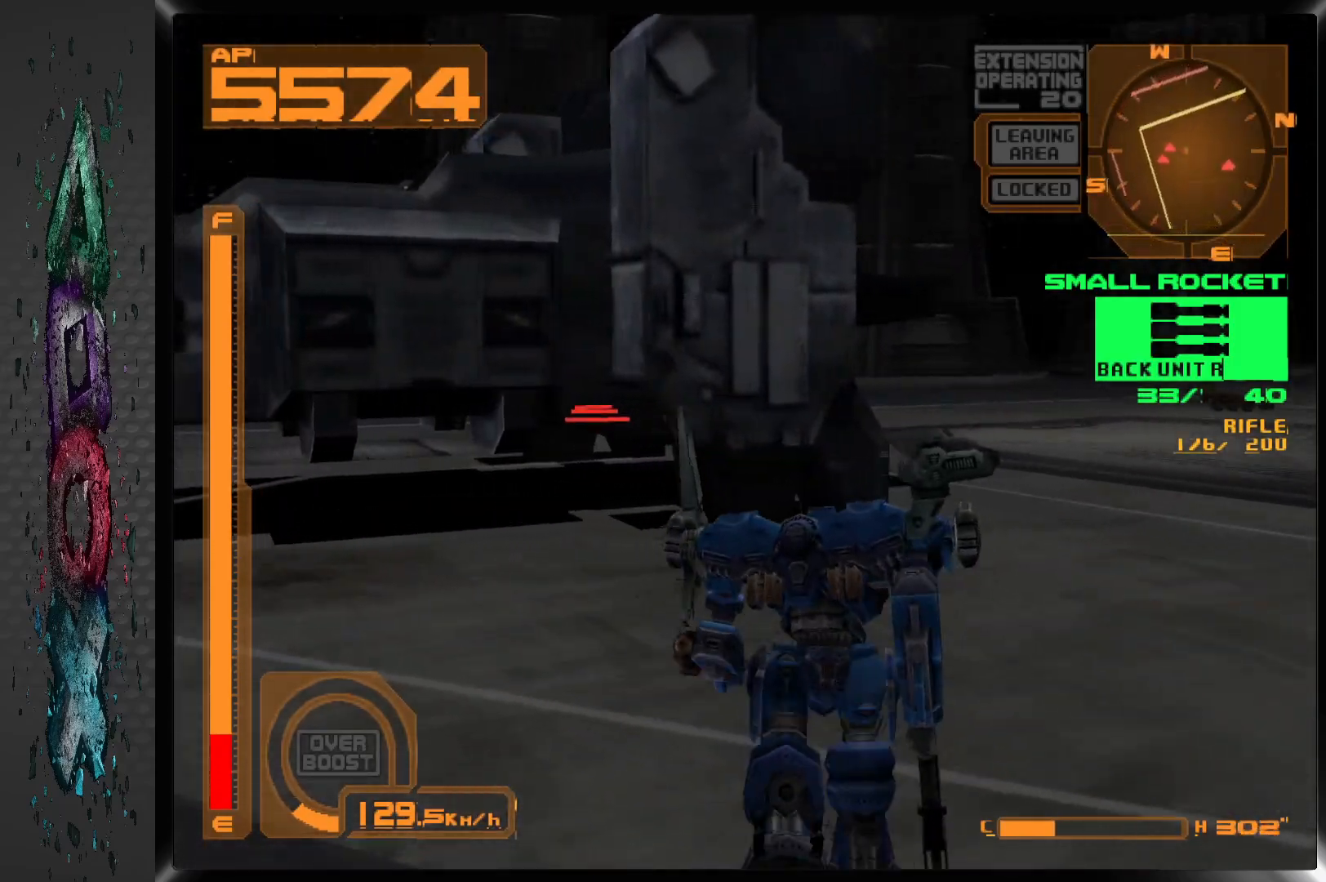
{"buttons": ["CROSS", "R1", "DPAD_LEFT"], "left_stick": "center", "right_stick": "center", "events": [[67, "CROSS", "down"], [167, "DPAD_UP", "up"]]}
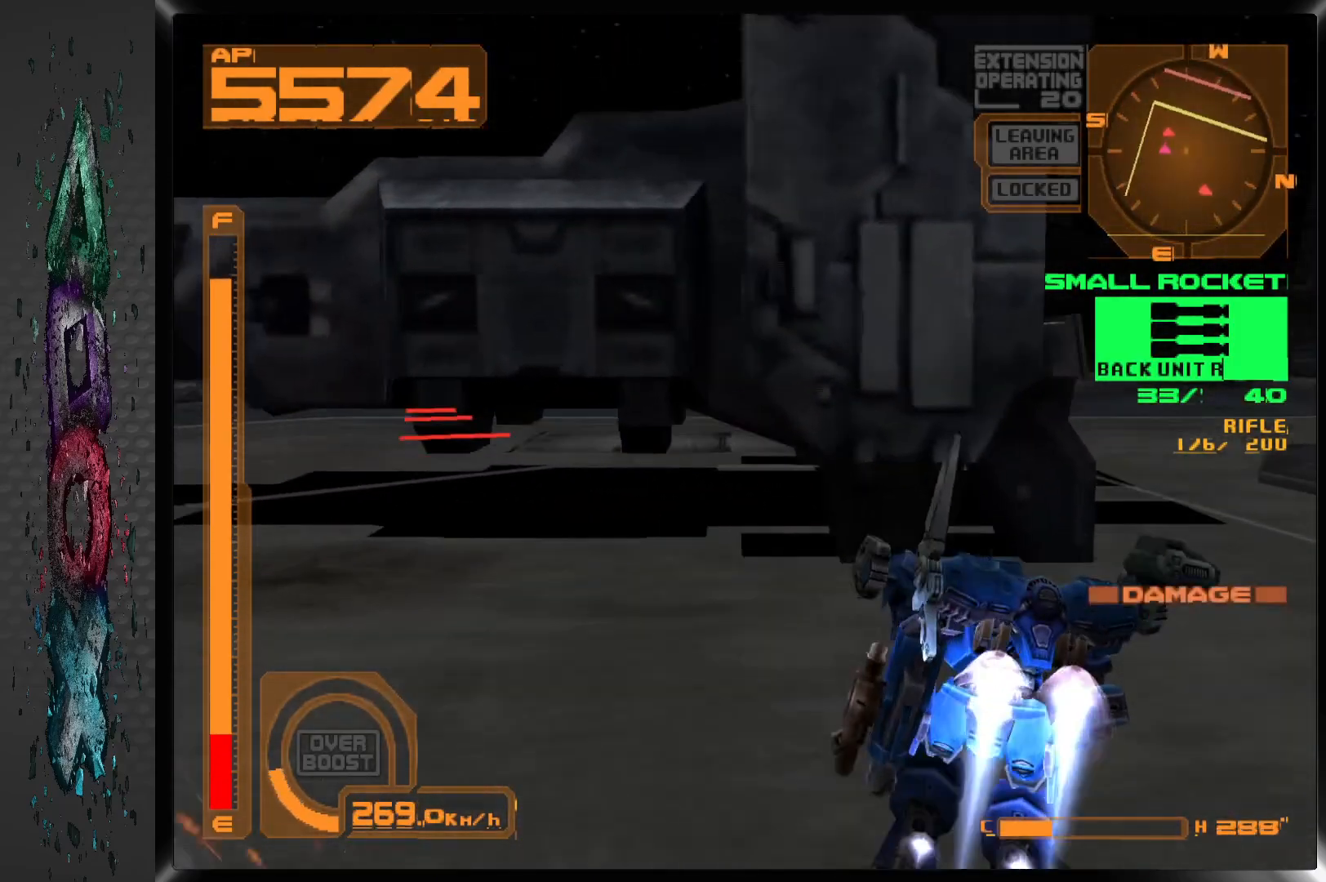
{"buttons": ["CROSS", "R1", "DPAD_LEFT"], "left_stick": "center", "right_stick": "center", "events": []}
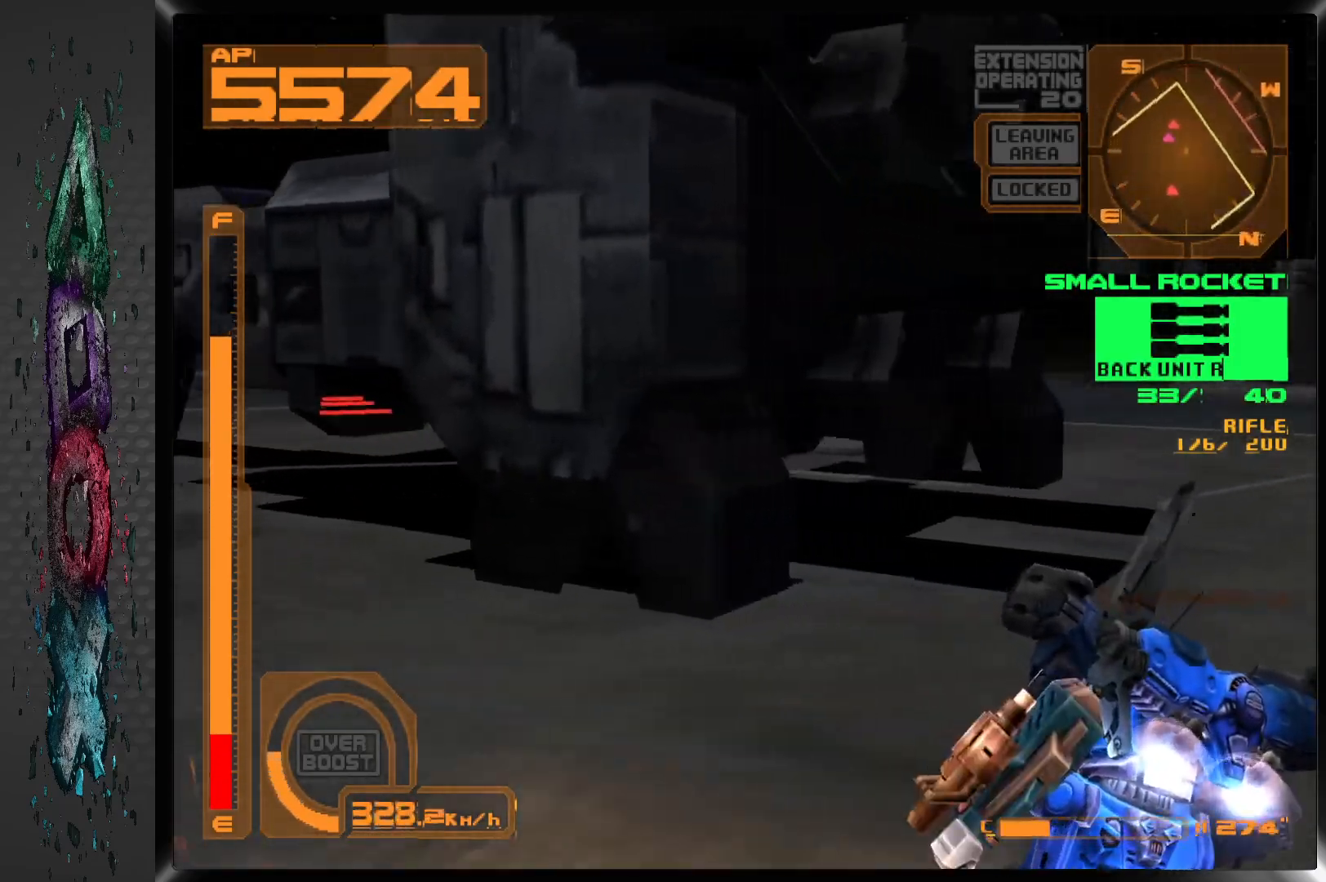
{"buttons": ["DPAD_LEFT"], "left_stick": "center", "right_stick": "center", "events": [[317, "CROSS", "up"], [317, "R1", "up"]]}
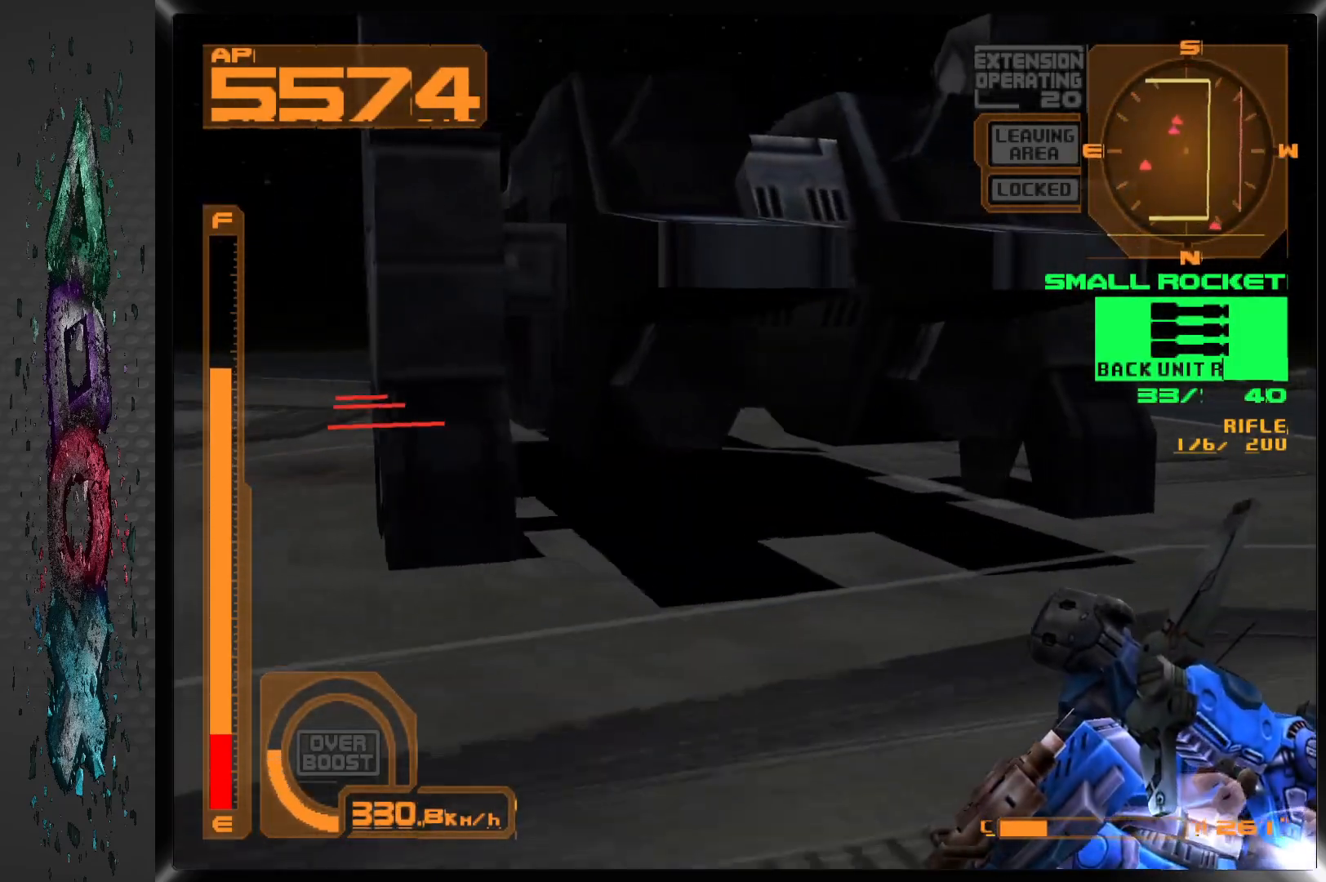
{"buttons": ["DPAD_LEFT"], "left_stick": "center", "right_stick": "center", "events": [[83, "DPAD_LEFT", "up"], [300, "DPAD_LEFT", "down"]]}
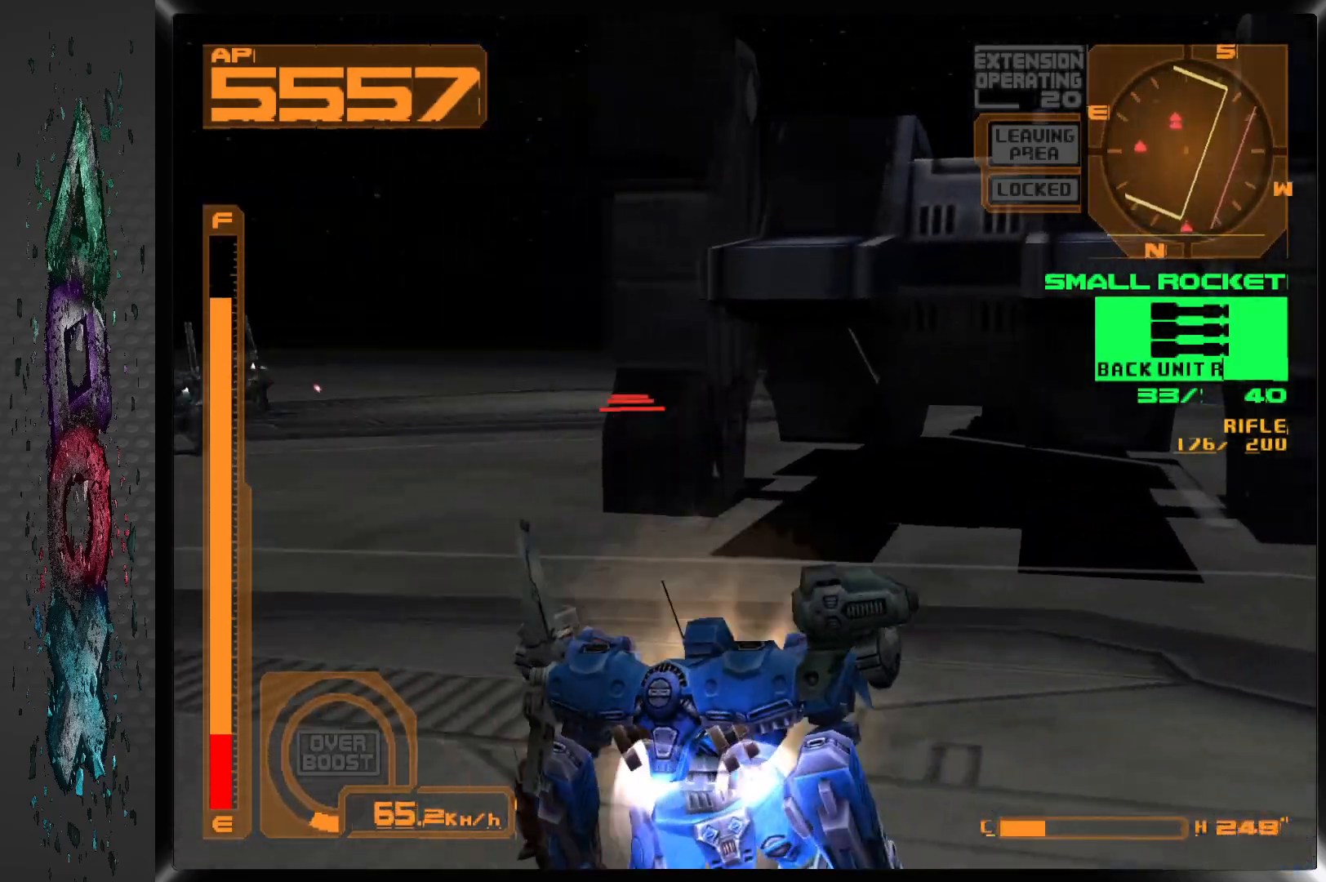
{"buttons": ["DPAD_LEFT"], "left_stick": "center", "right_stick": "center", "events": []}
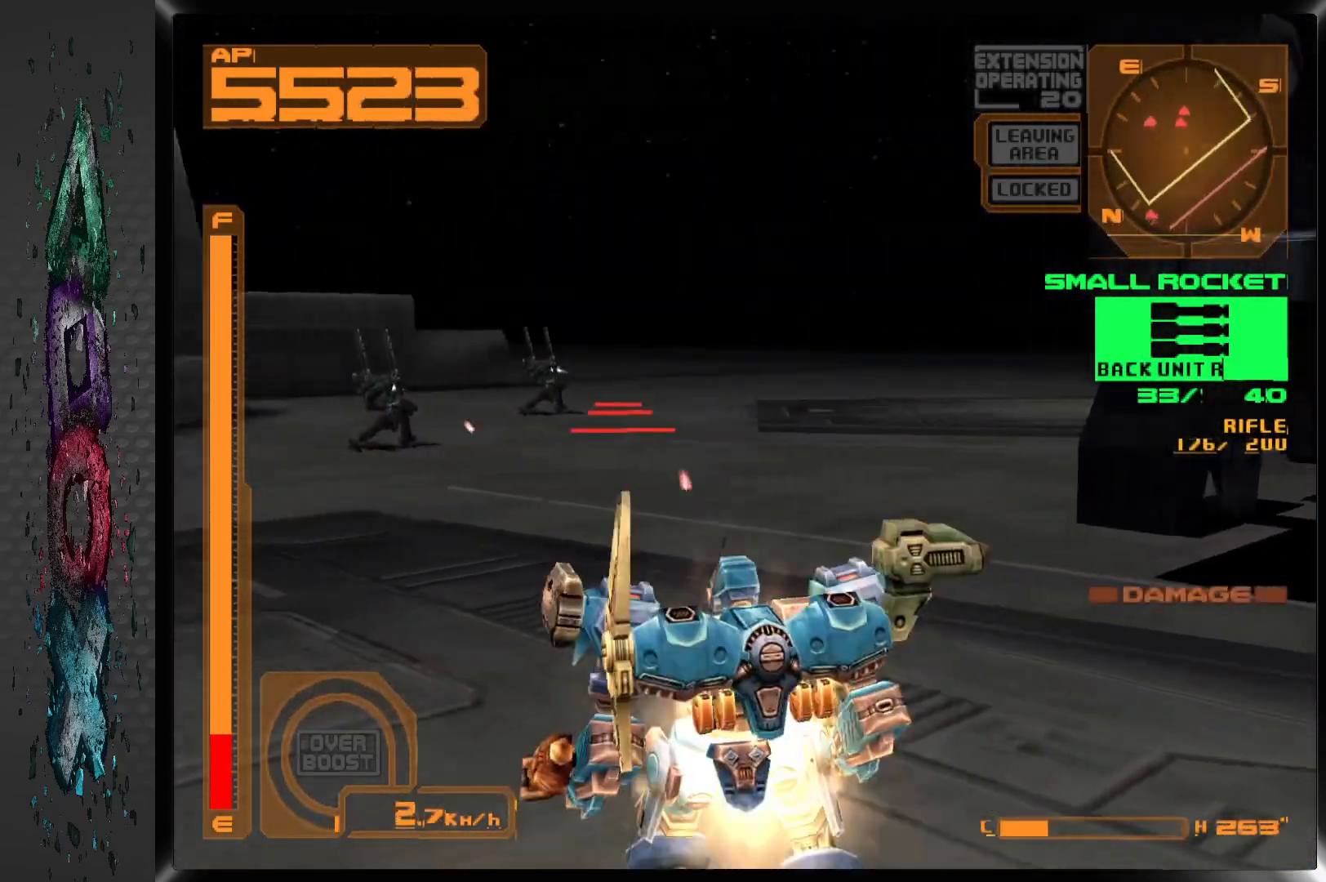
{"buttons": [], "left_stick": "center", "right_stick": "center", "events": [[83, "SQUARE", "down"], [300, "SQUARE", "up"], [500, "DPAD_LEFT", "up"]]}
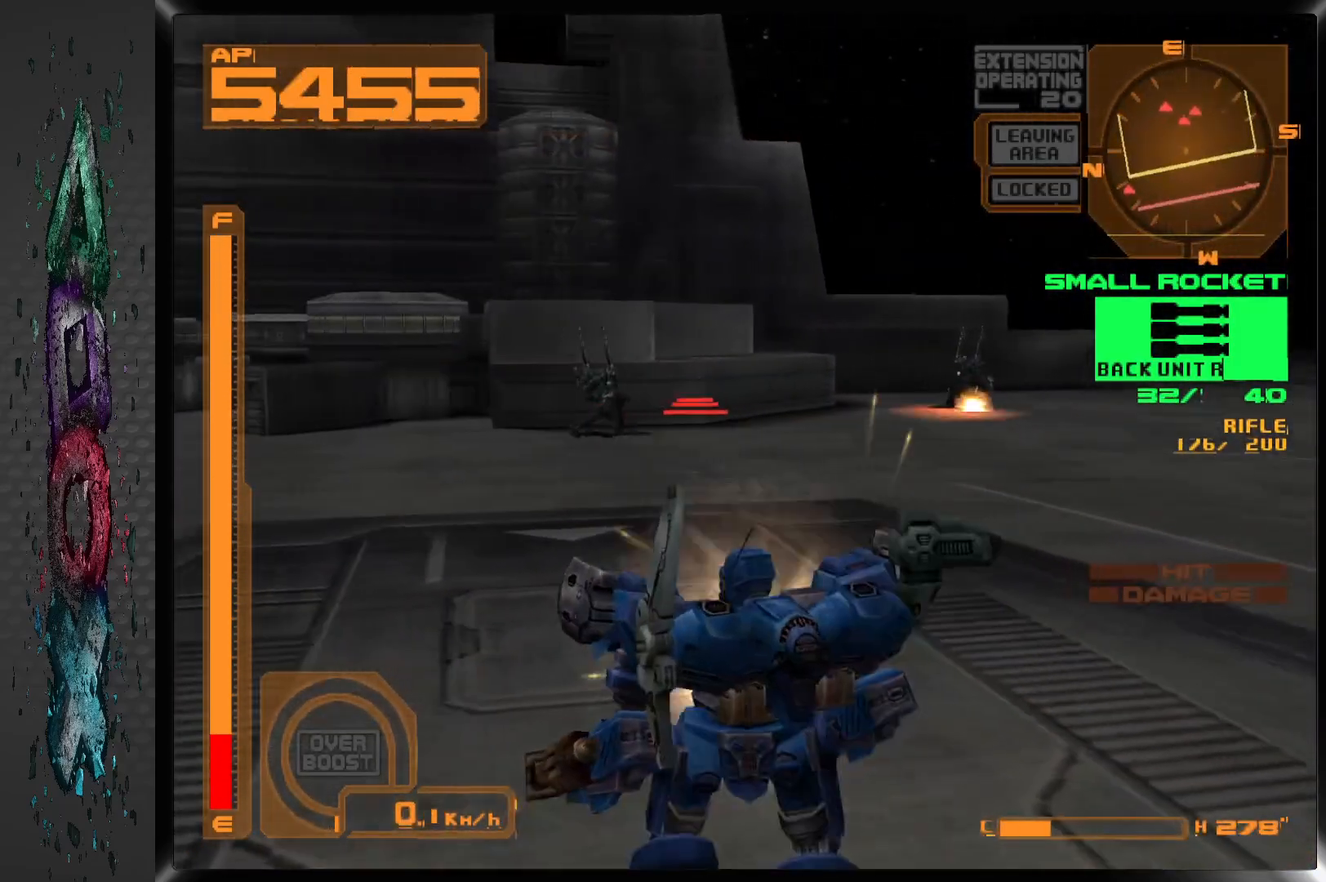
{"buttons": ["DPAD_RIGHT"], "left_stick": "center", "right_stick": "center", "events": [[283, "DPAD_RIGHT", "down"]]}
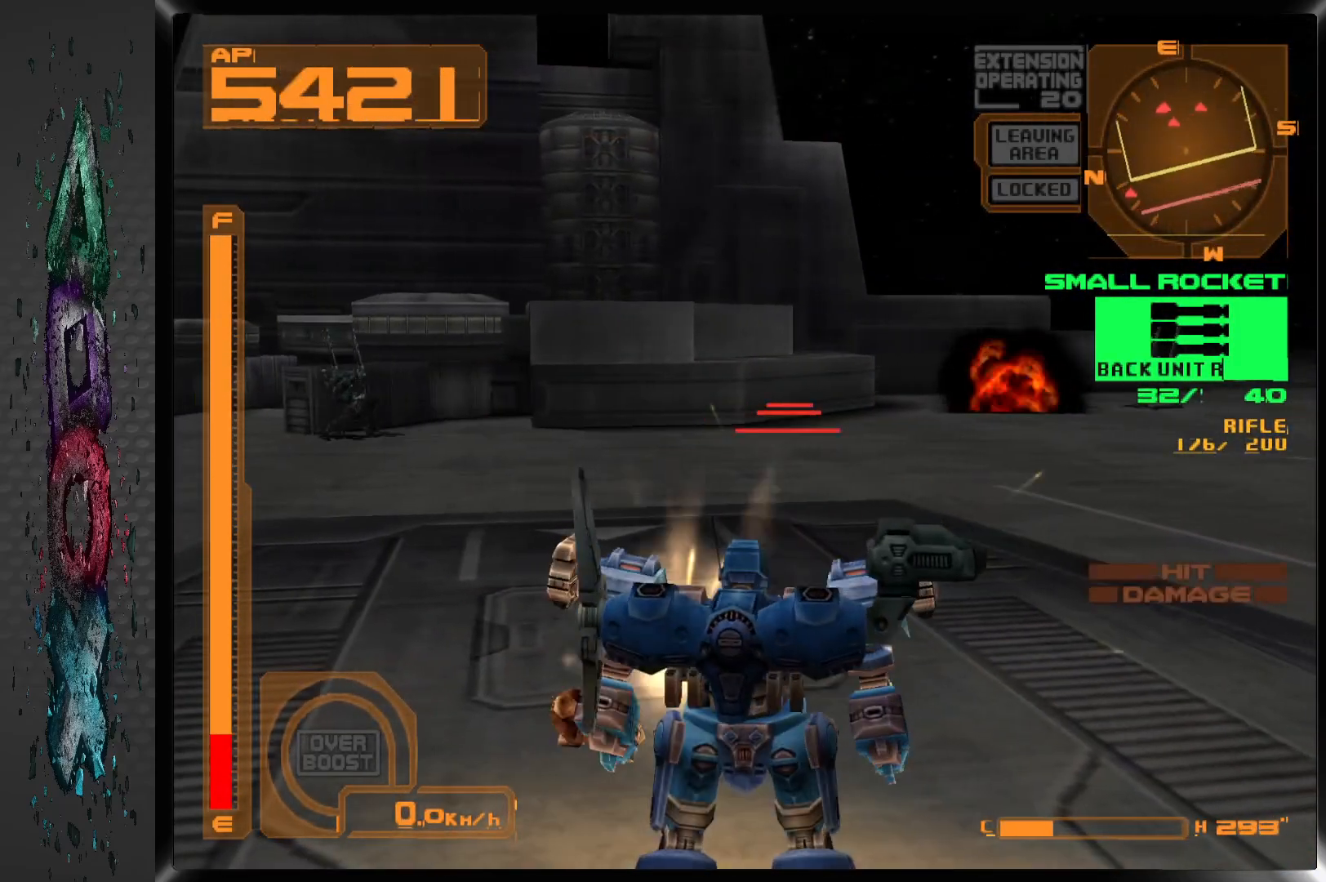
{"buttons": ["R1"], "left_stick": "center", "right_stick": "center", "events": [[400, "DPAD_RIGHT", "up"], [400, "R1", "down"]]}
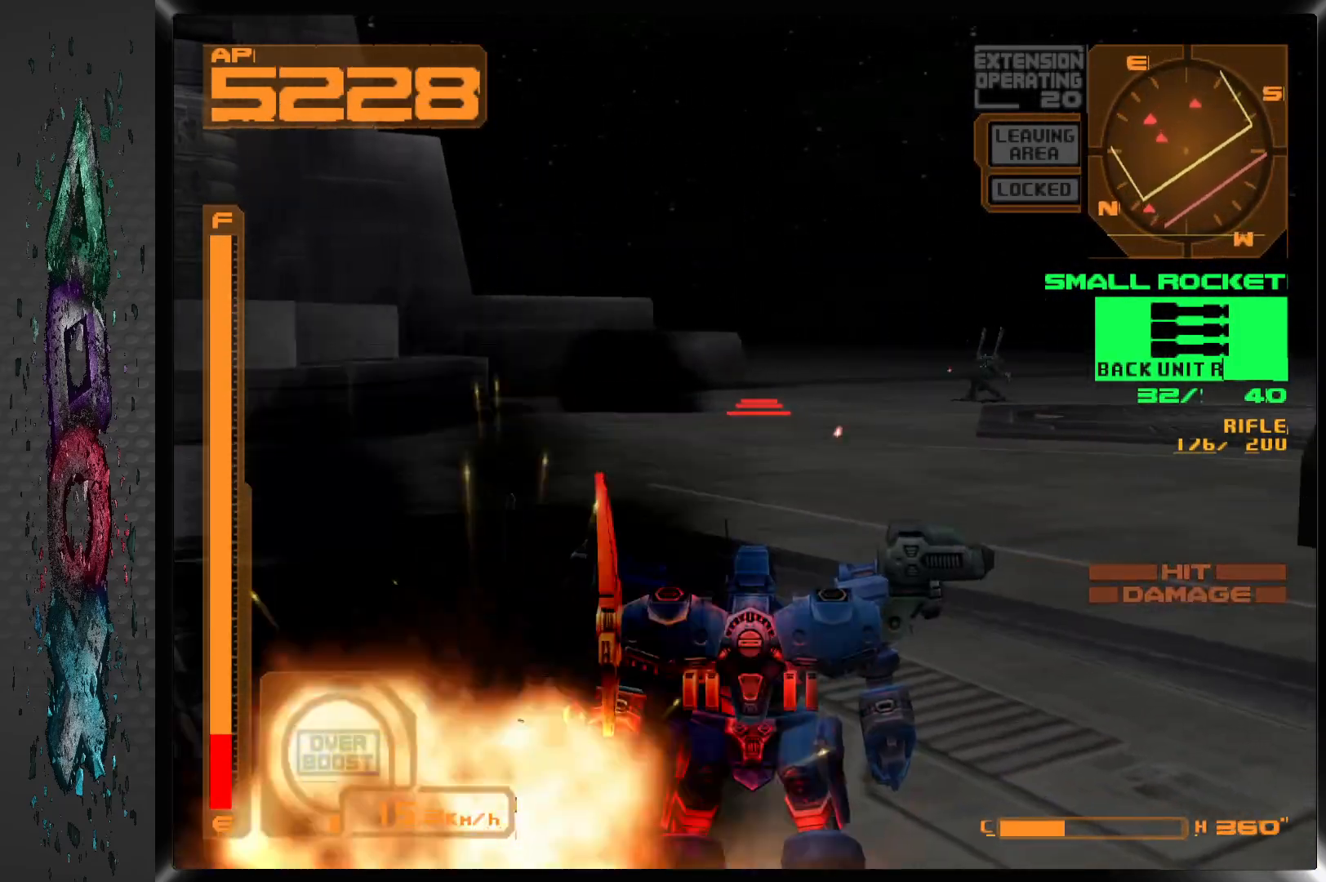
{"buttons": ["CROSS", "R1"], "left_stick": "center", "right_stick": "center", "events": [[67, "CROSS", "down"]]}
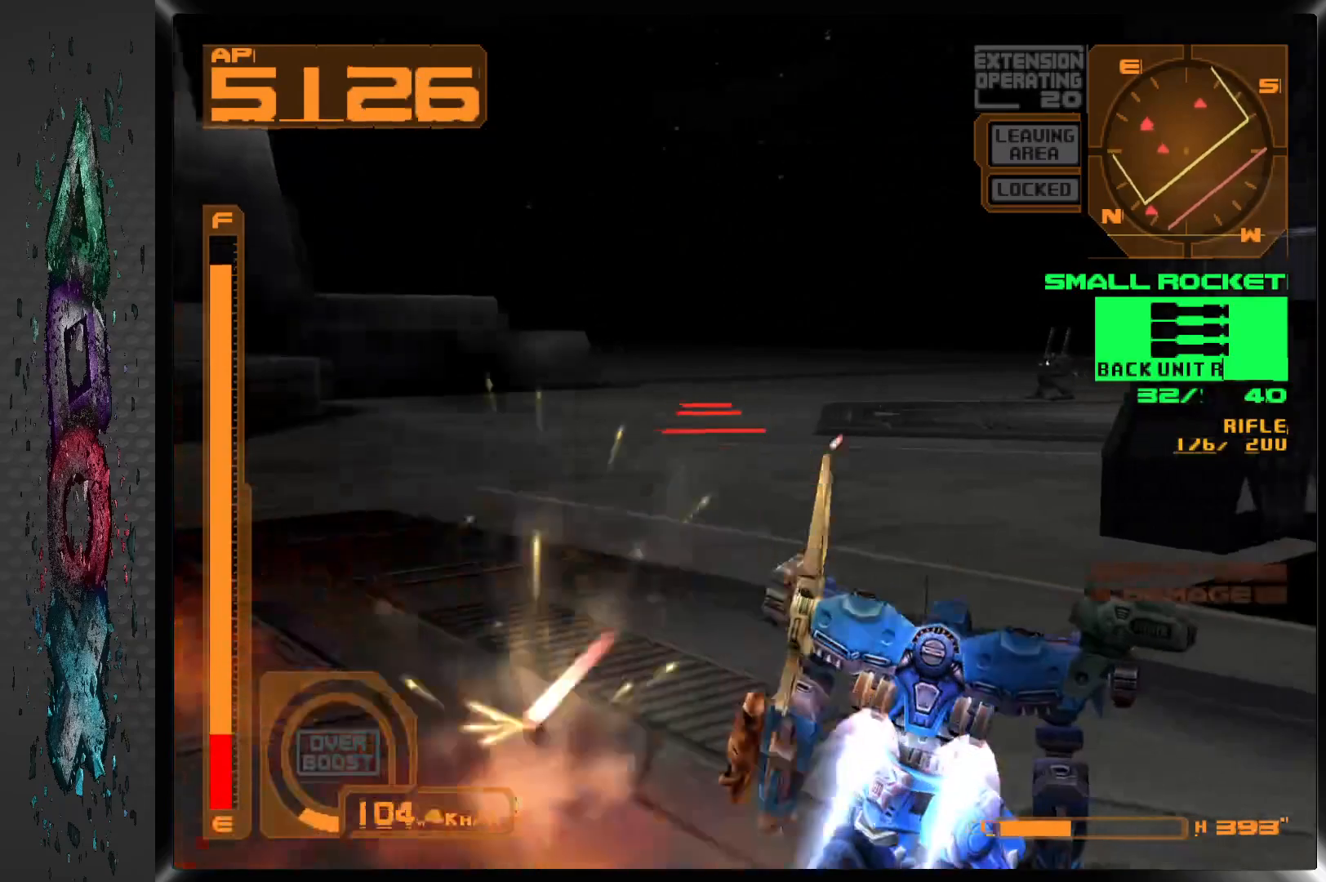
{"buttons": ["DPAD_LEFT"], "left_stick": "center", "right_stick": "center", "events": [[33, "DPAD_LEFT", "down"], [267, "CROSS", "up"], [283, "R1", "up"]]}
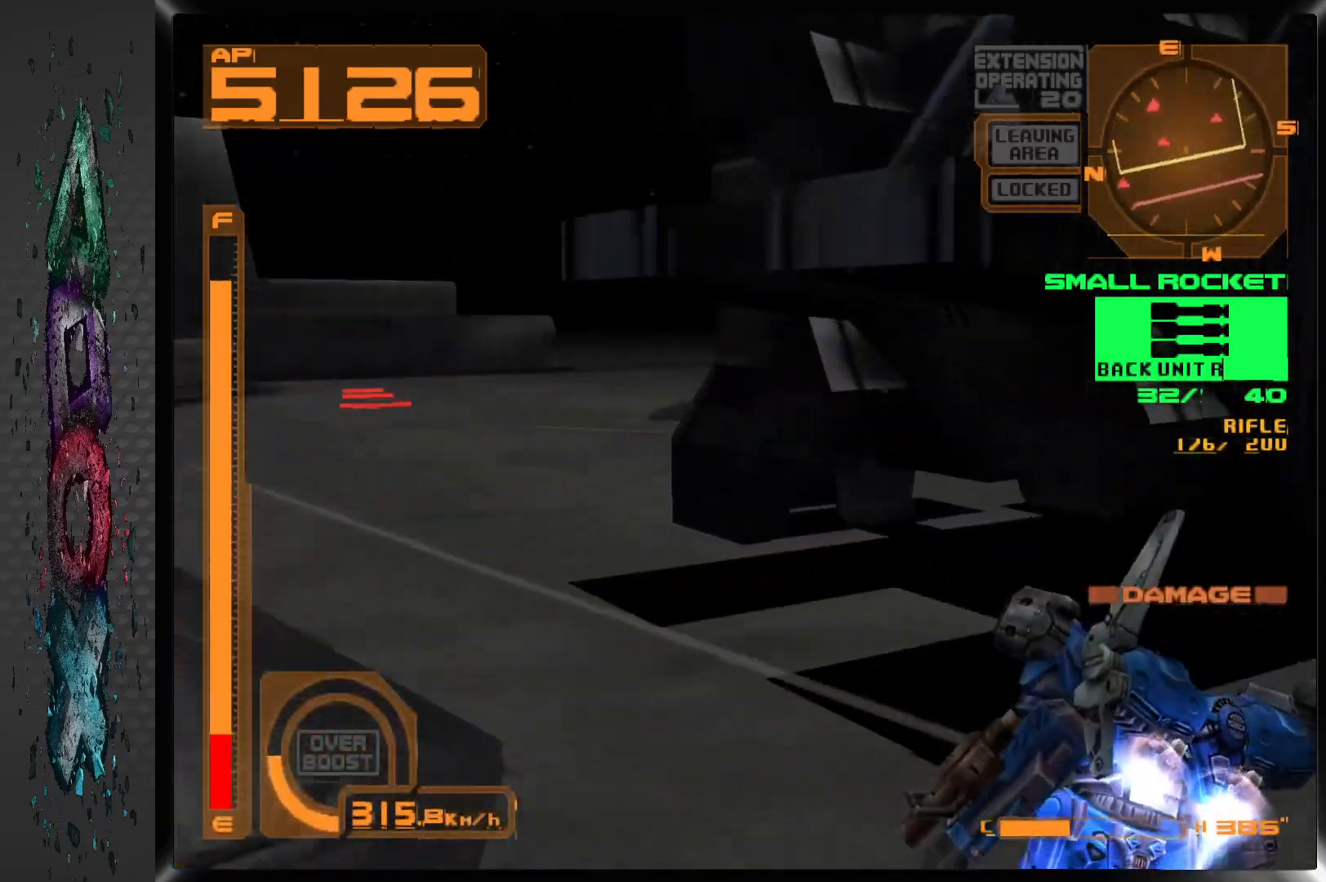
{"buttons": ["DPAD_LEFT"], "left_stick": "center", "right_stick": "center", "events": []}
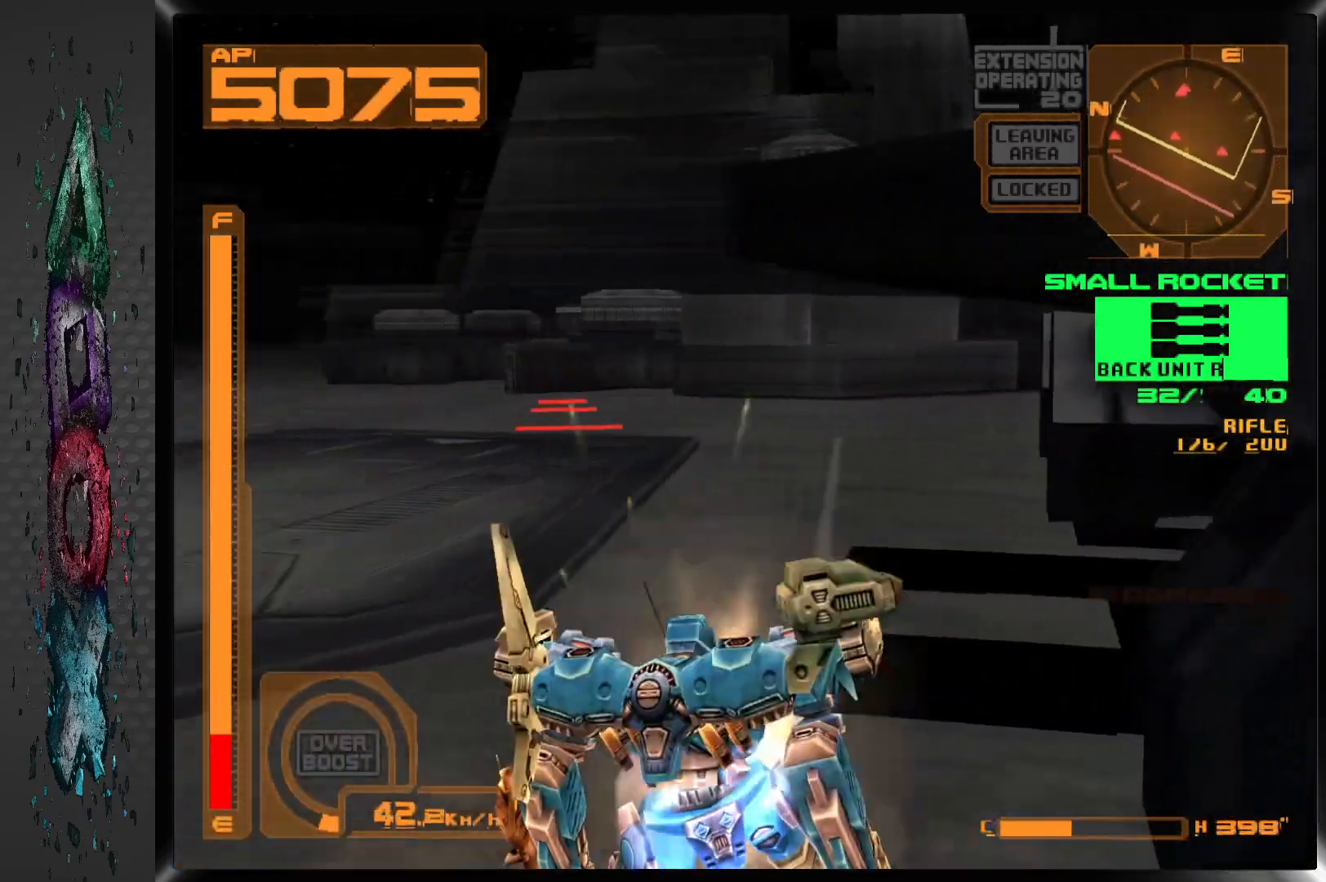
{"buttons": ["DPAD_LEFT"], "left_stick": "center", "right_stick": "center", "events": []}
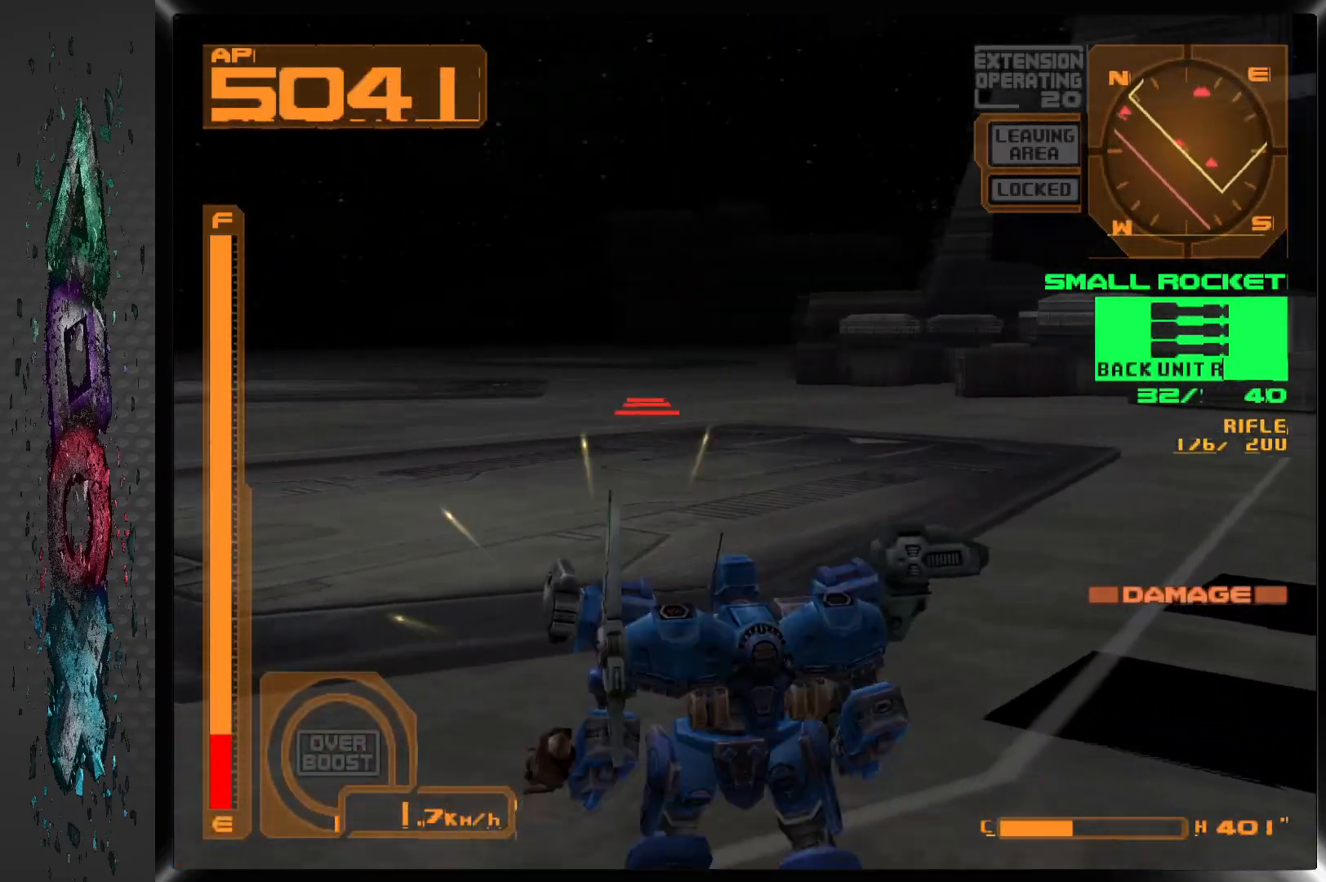
{"buttons": ["CROSS", "R1", "DPAD_LEFT"], "left_stick": "center", "right_stick": "center", "events": [[350, "R1", "down"], [400, "CROSS", "down"]]}
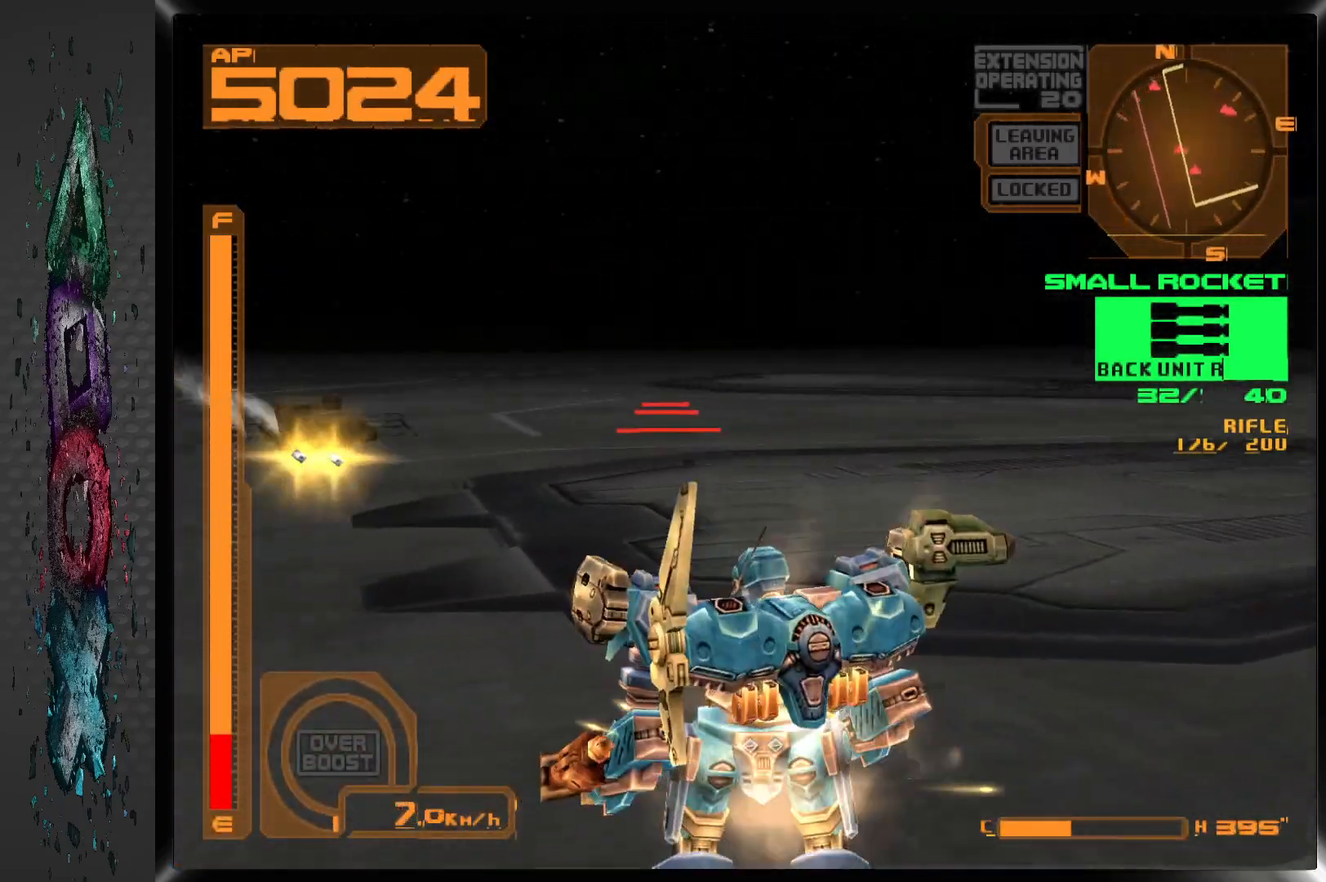
{"buttons": ["CROSS", "R1", "DPAD_LEFT"], "left_stick": "center", "right_stick": "center", "events": []}
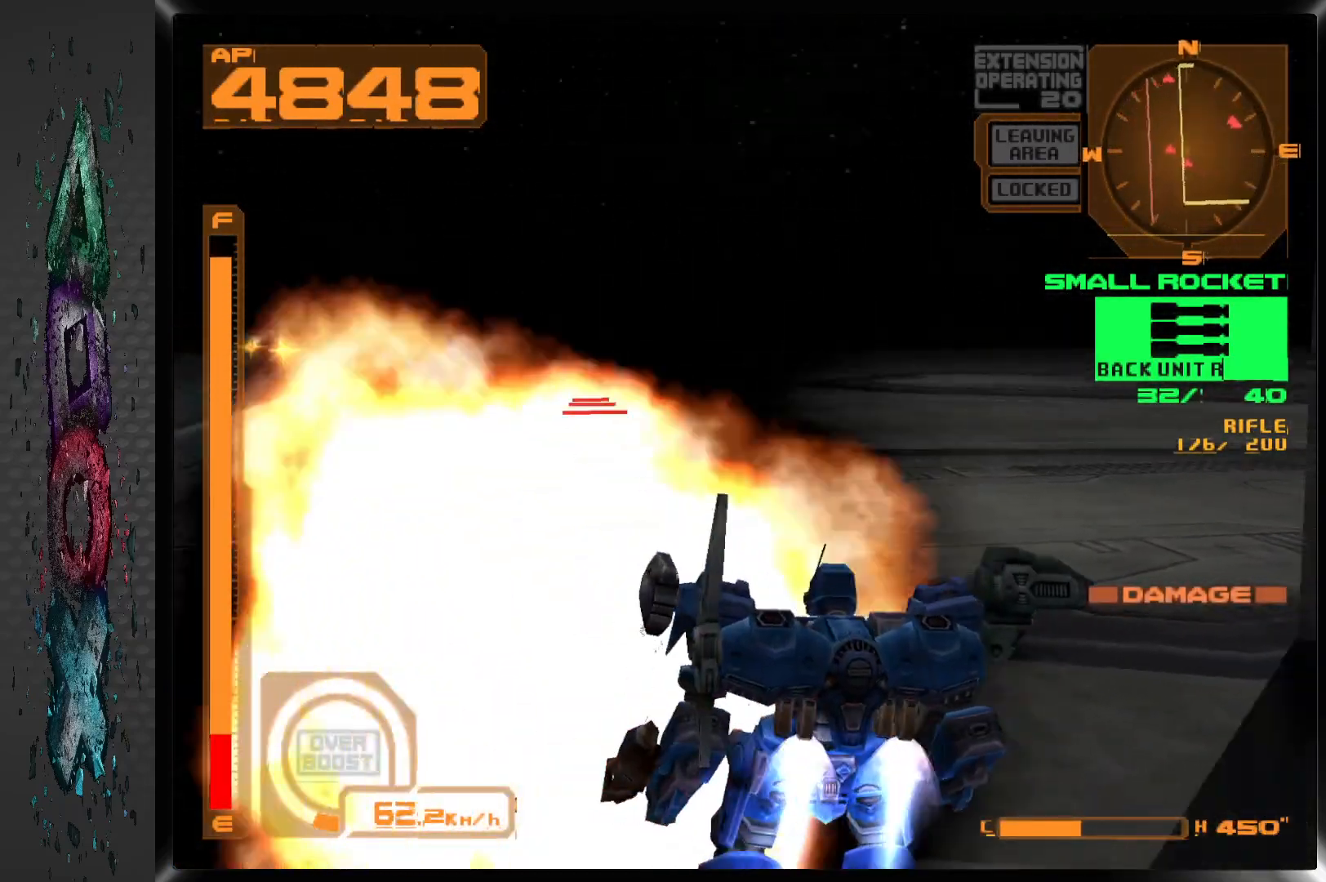
{"buttons": ["CROSS", "R1"], "left_stick": "center", "right_stick": "center", "events": [[467, "DPAD_LEFT", "up"]]}
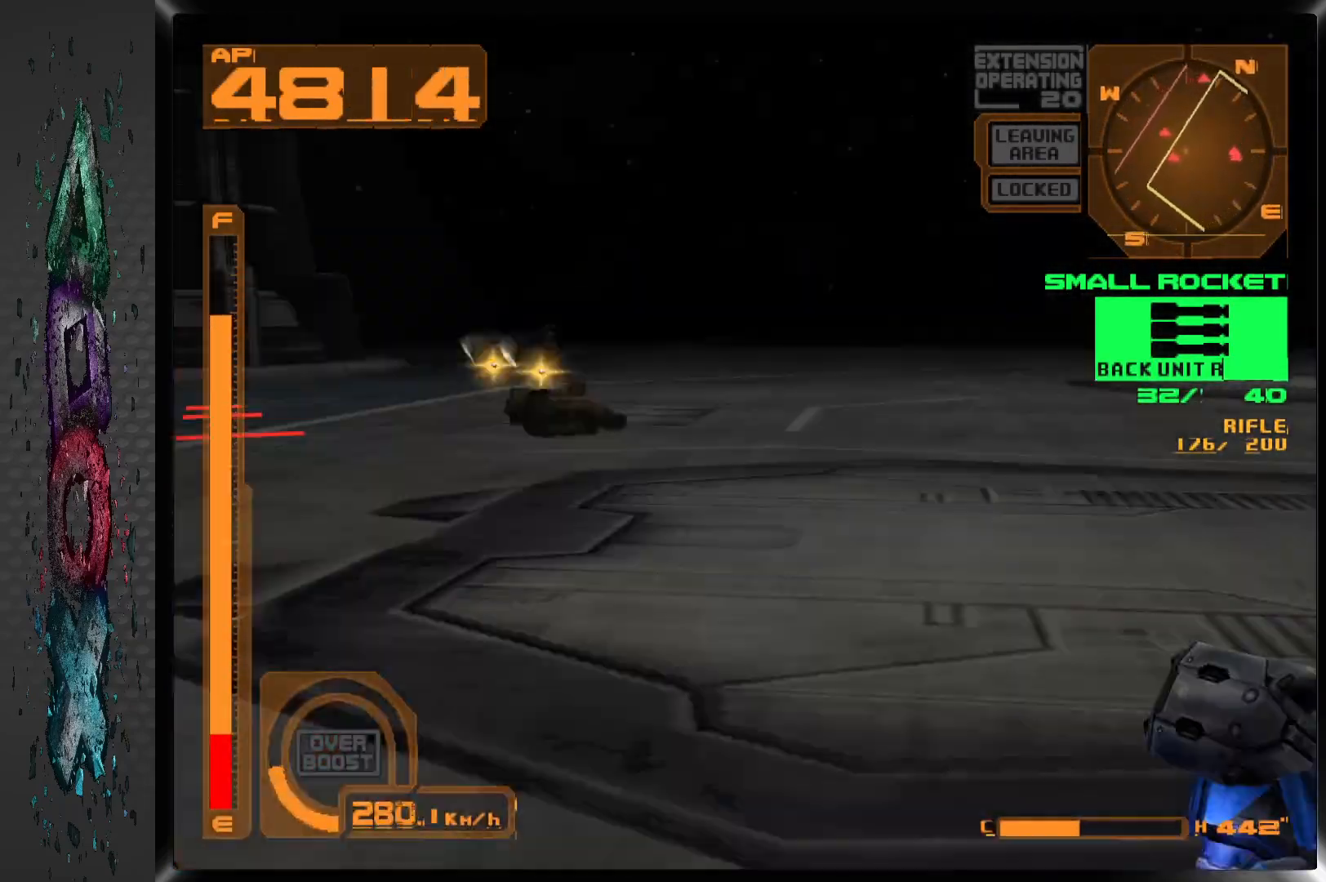
{"buttons": ["CROSS", "R1"], "left_stick": "center", "right_stick": "center", "events": []}
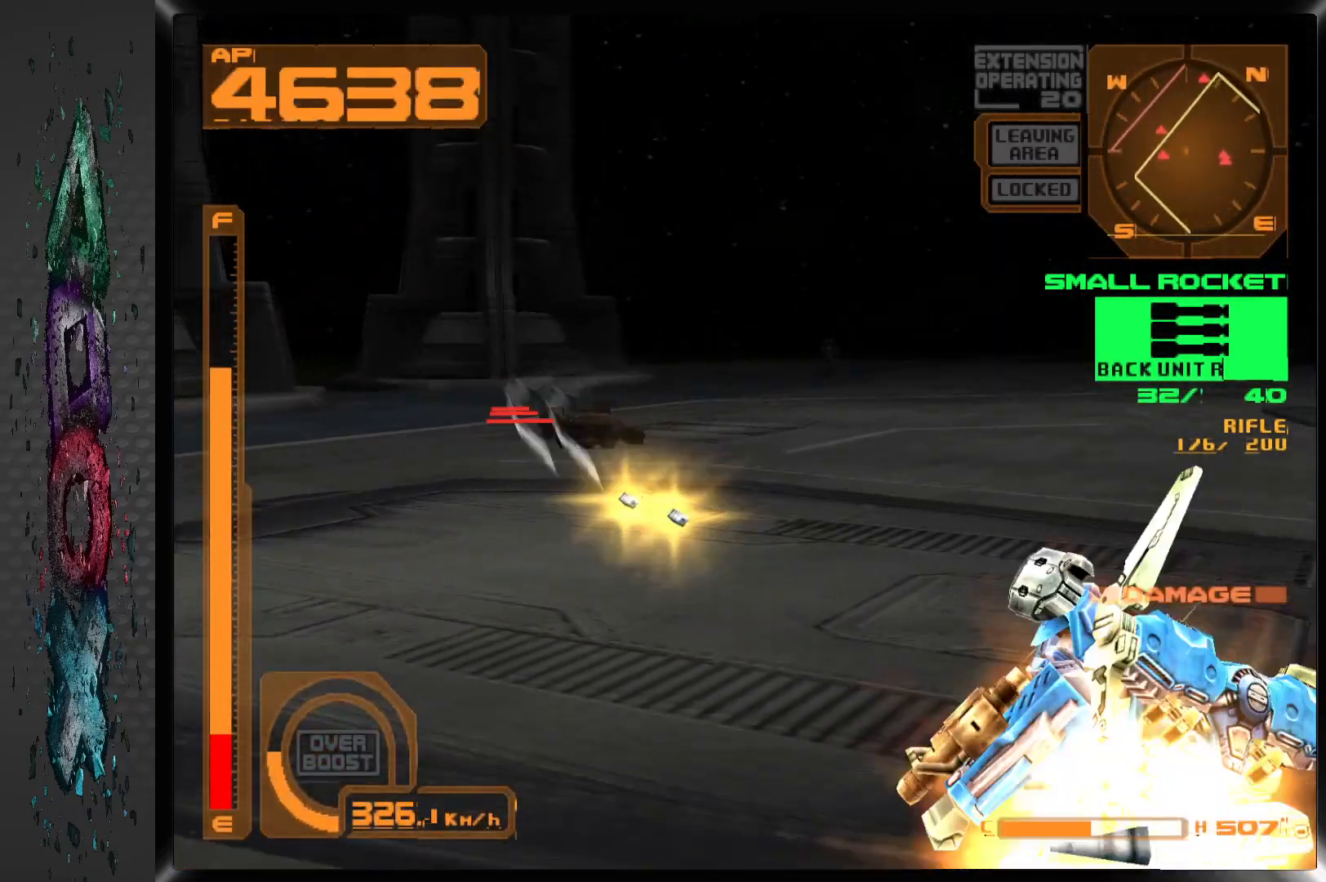
{"buttons": ["CROSS", "R1", "DPAD_UP", "DPAD_RIGHT"], "left_stick": "center", "right_stick": "center", "events": [[283, "DPAD_UP", "down"], [417, "DPAD_RIGHT", "down"]]}
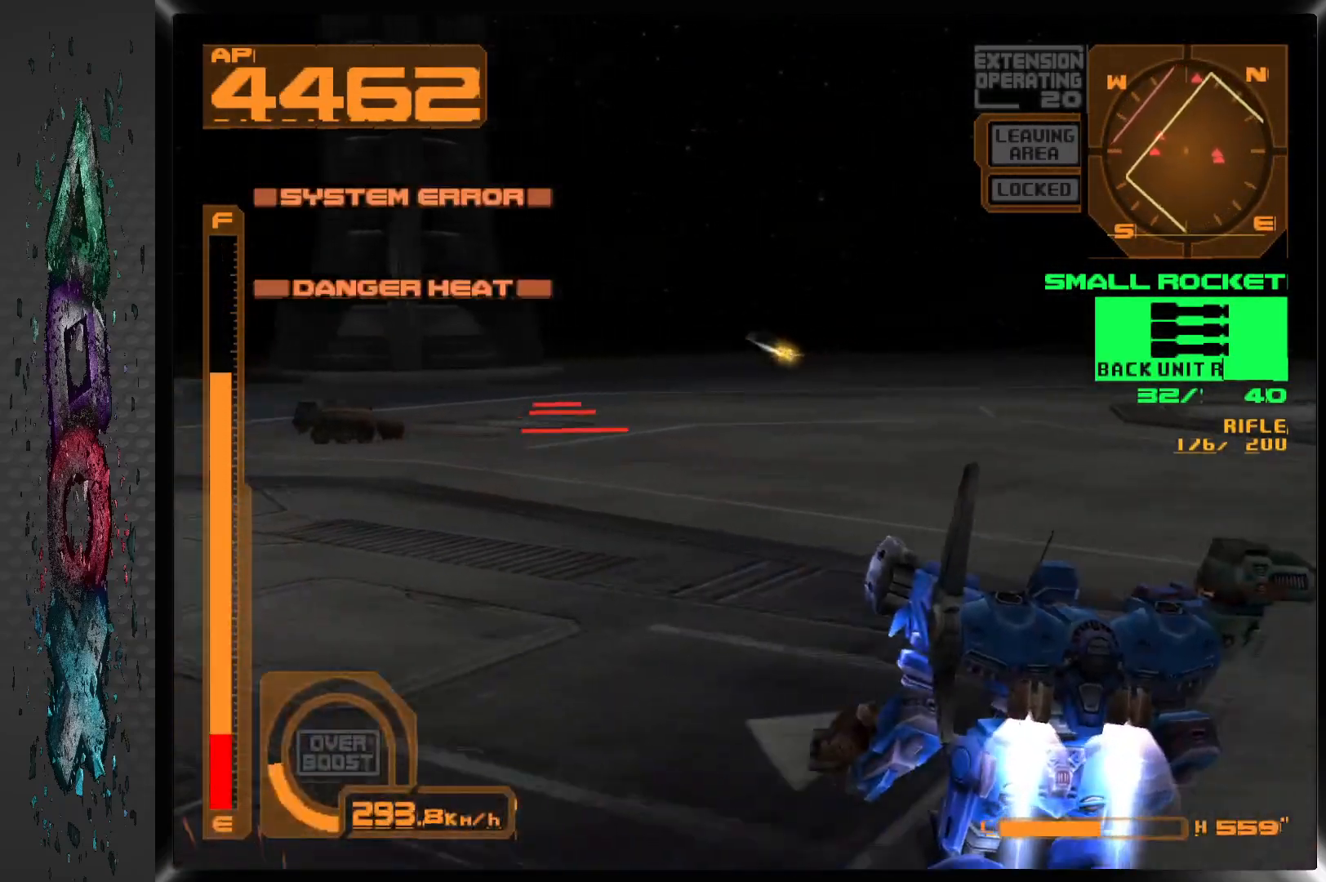
{"buttons": ["DPAD_UP"], "left_stick": "center", "right_stick": "center", "events": [[117, "DPAD_RIGHT", "up"], [167, "CROSS", "up"], [217, "R1", "up"]]}
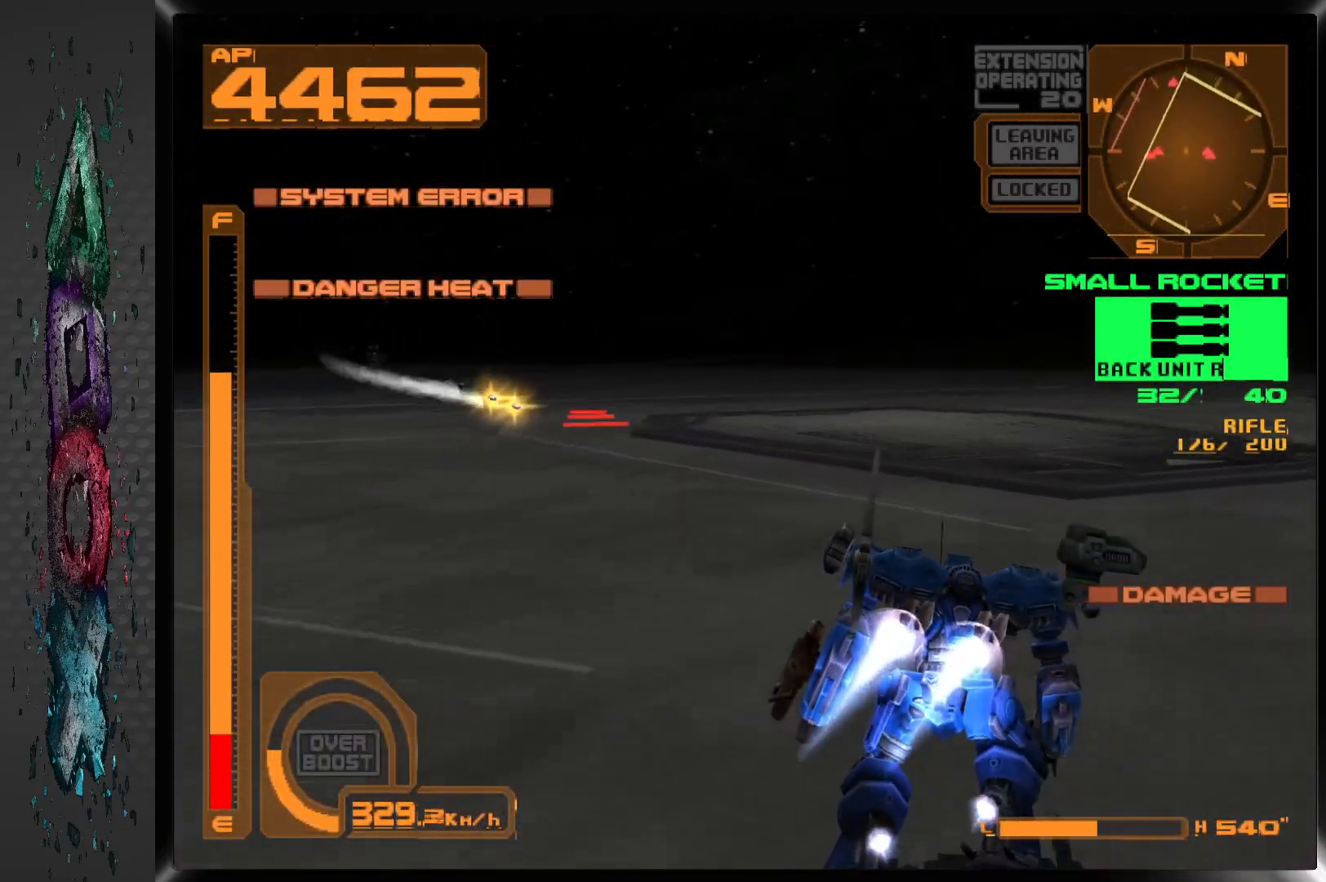
{"buttons": ["CROSS", "R1", "DPAD_UP", "DPAD_LEFT"], "left_stick": "center", "right_stick": "center", "events": [[50, "R1", "down"], [133, "CROSS", "down"], [217, "DPAD_LEFT", "down"]]}
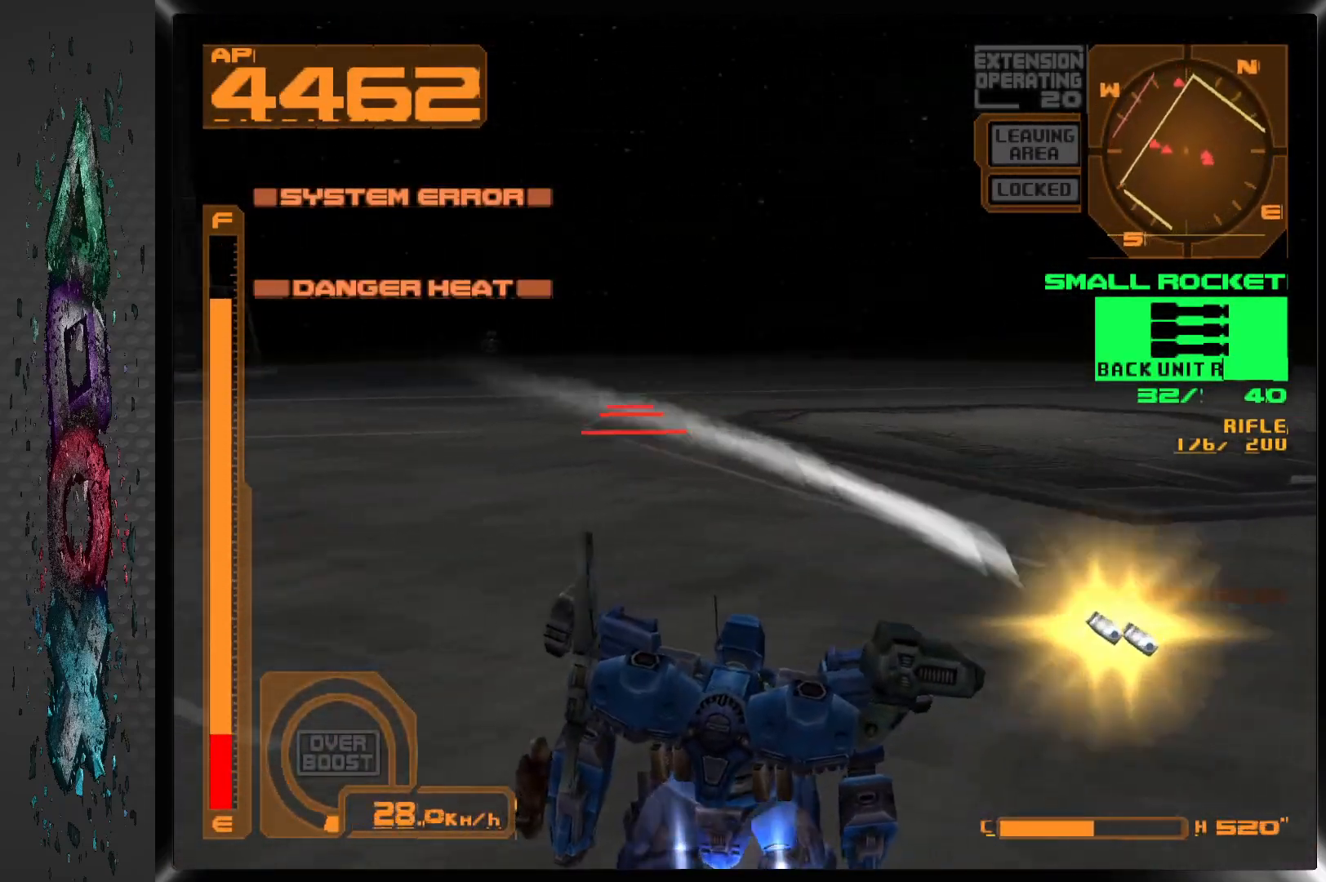
{"buttons": ["CROSS", "R1", "DPAD_UP", "DPAD_RIGHT"], "left_stick": "center", "right_stick": "center", "events": [[50, "DPAD_LEFT", "up"], [283, "DPAD_RIGHT", "down"]]}
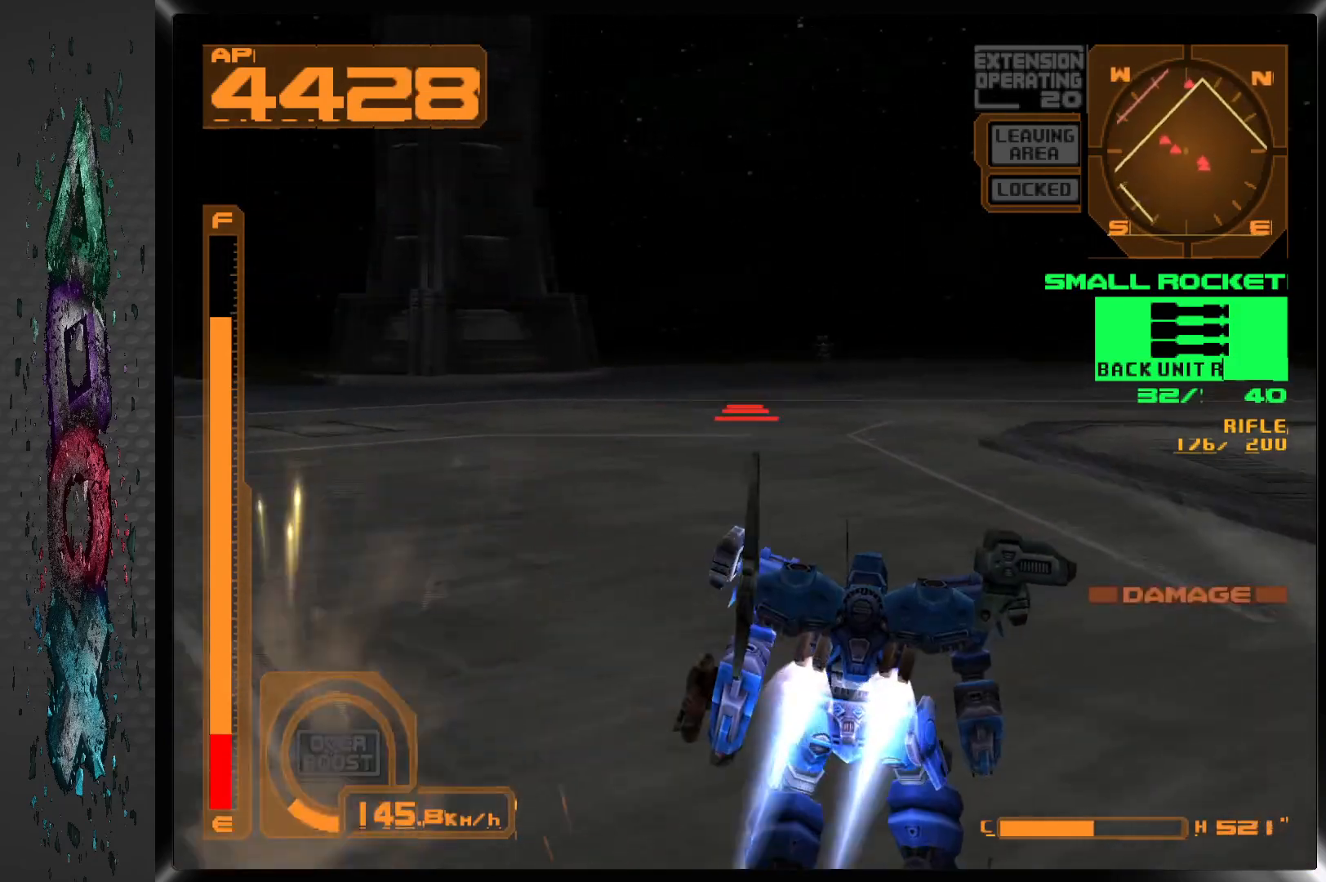
{"buttons": ["CROSS", "R1", "DPAD_UP", "DPAD_LEFT"], "left_stick": "center", "right_stick": "center", "events": [[83, "DPAD_RIGHT", "up"], [433, "DPAD_LEFT", "down"]]}
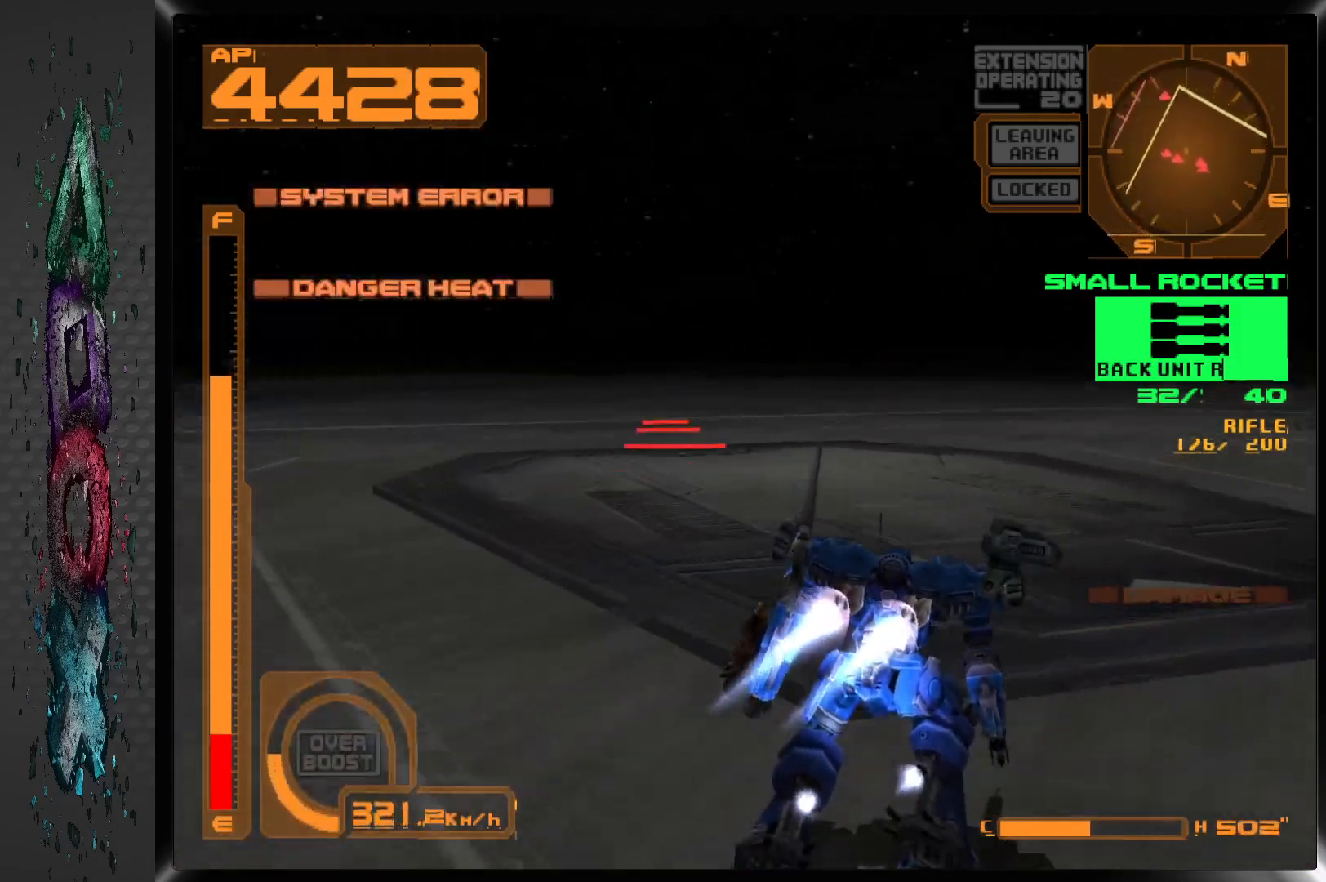
{"buttons": ["CROSS", "R1", "DPAD_UP"], "left_stick": "center", "right_stick": "center", "events": [[350, "DPAD_LEFT", "up"]]}
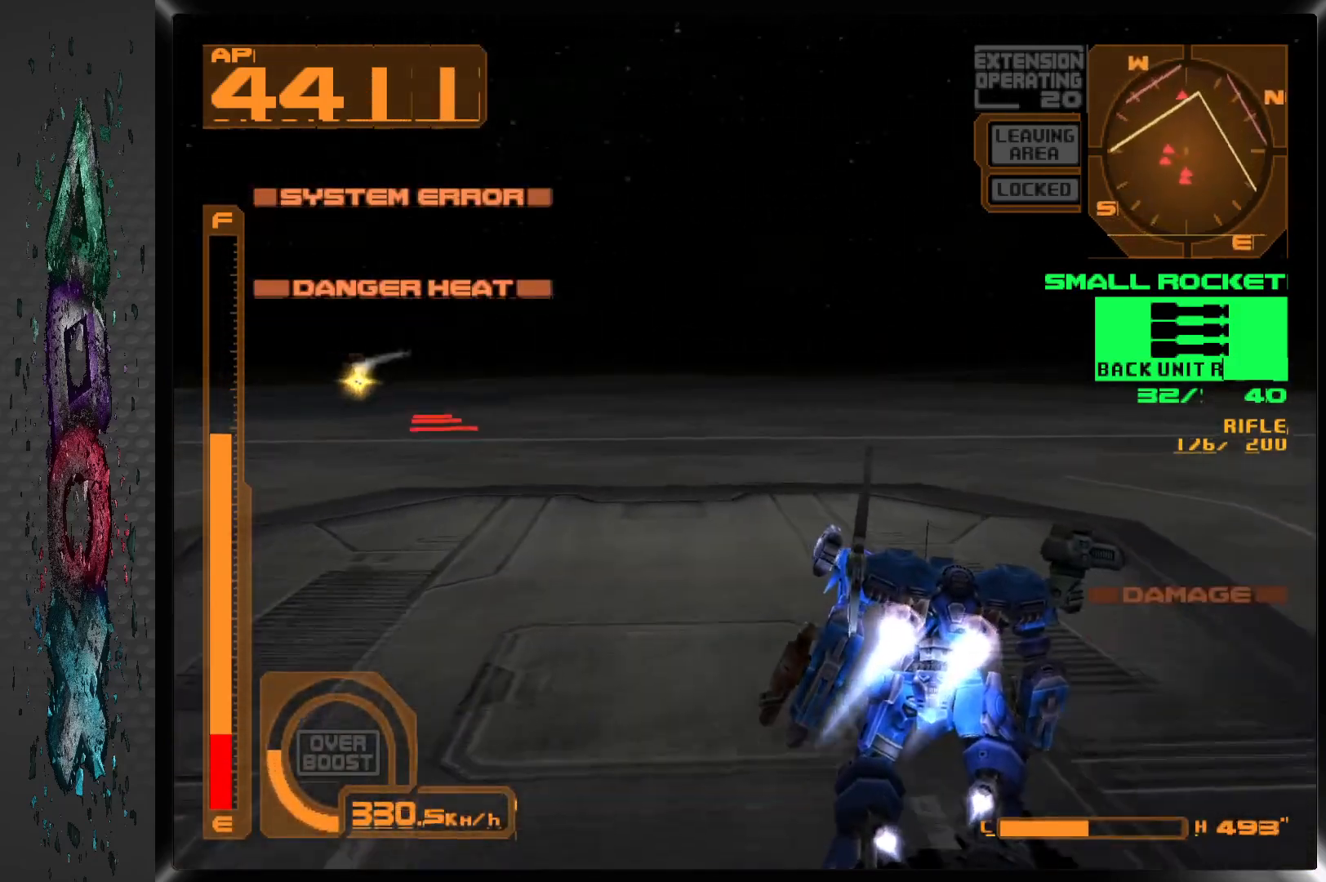
{"buttons": ["CROSS", "R1", "DPAD_UP", "DPAD_LEFT"], "left_stick": "center", "right_stick": "center", "events": [[50, "DPAD_LEFT", "down"]]}
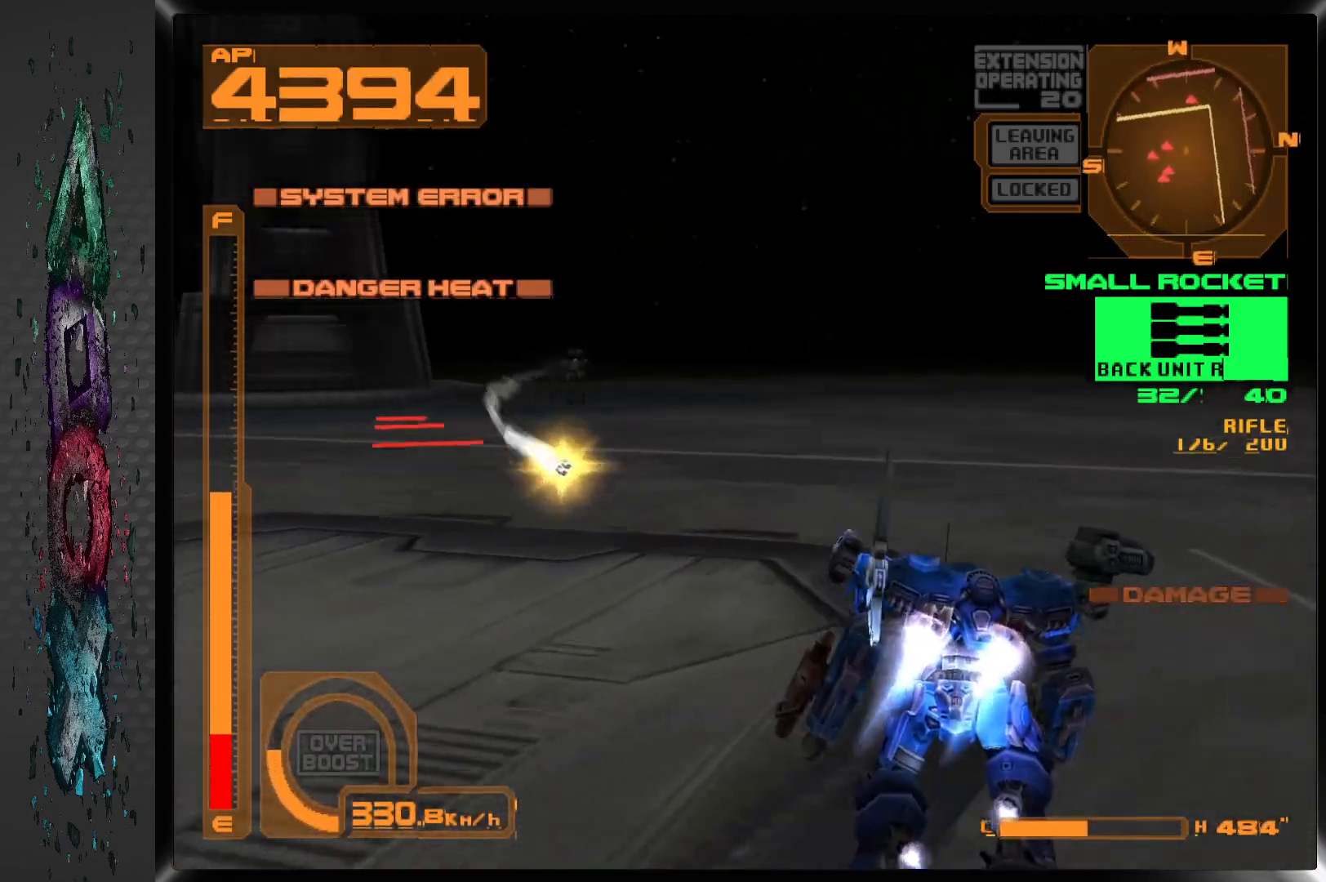
{"buttons": ["CROSS", "R1", "DPAD_UP", "DPAD_LEFT"], "left_stick": "center", "right_stick": "center", "events": [[50, "DPAD_LEFT", "up"], [200, "DPAD_LEFT", "down"]]}
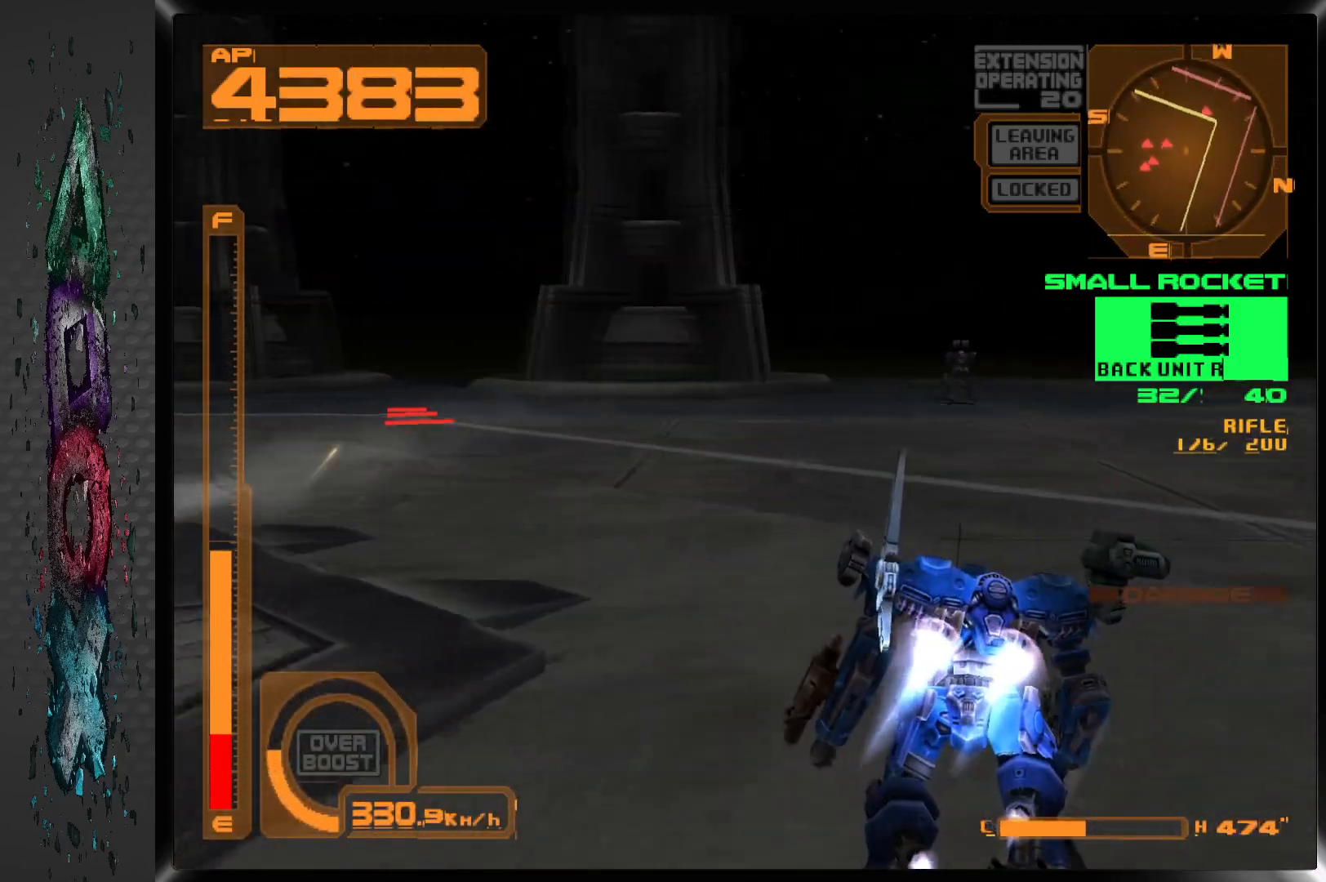
{"buttons": ["CROSS", "R1", "DPAD_UP", "DPAD_LEFT"], "left_stick": "center", "right_stick": "center", "events": []}
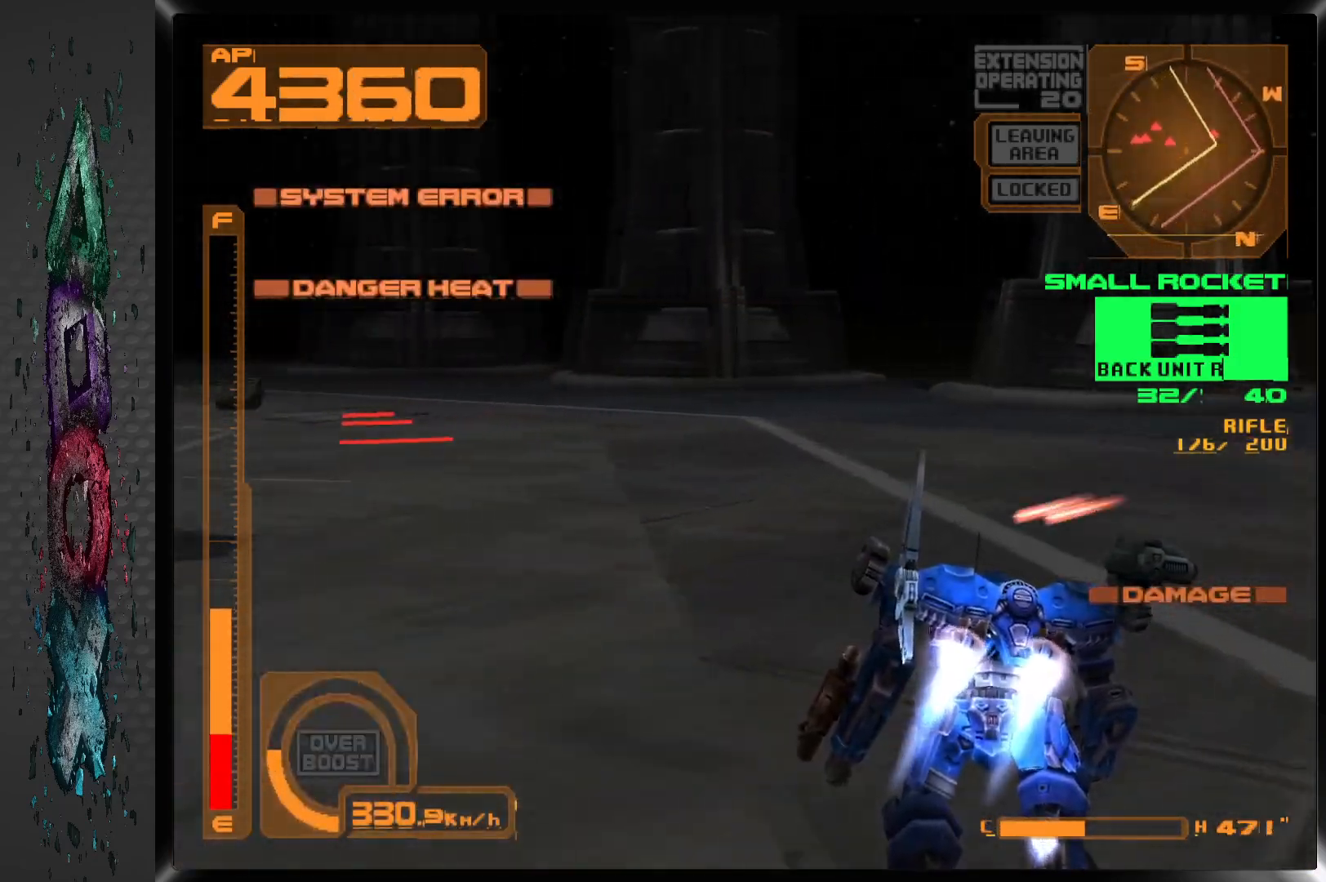
{"buttons": ["CROSS", "R1", "DPAD_UP", "DPAD_LEFT"], "left_stick": "center", "right_stick": "center", "events": []}